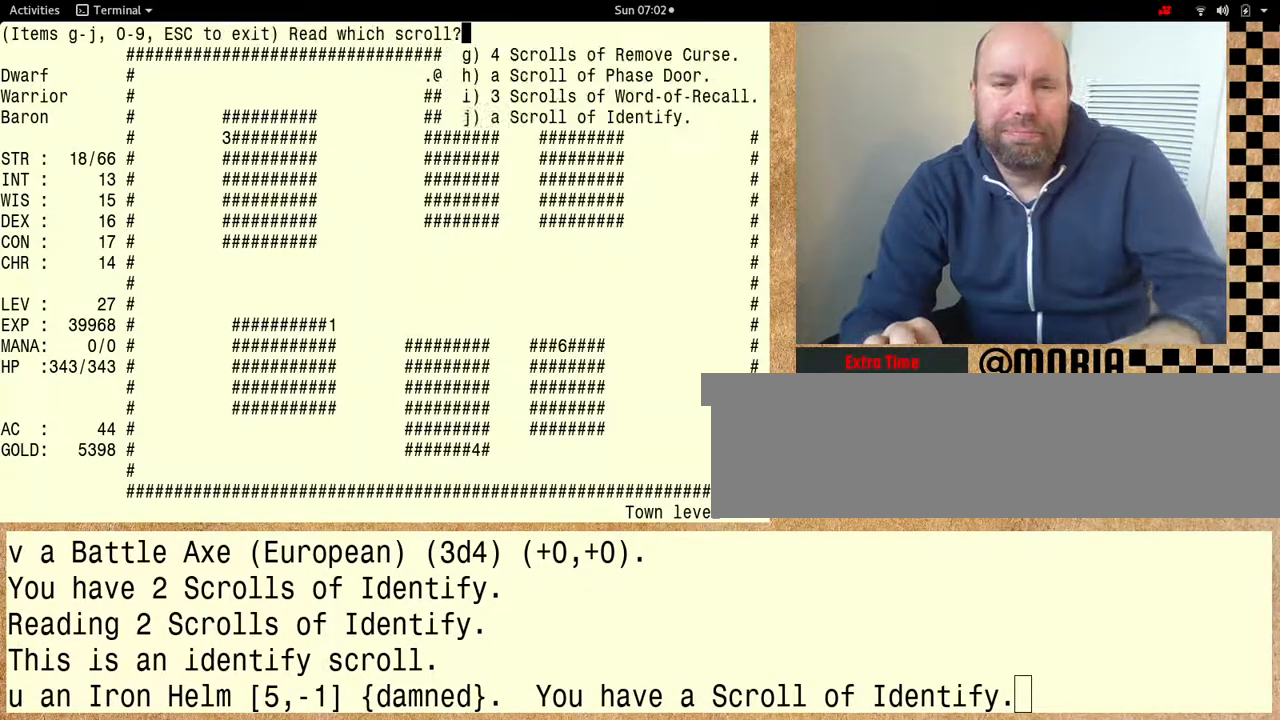
Gameplay with keyboard; each line is a JSON object with the keys held at the frame after it. "events" lists presses ("down") and releases ("up") of "alt", "ctrl" and "shift" between this image and that frame as [ms after this image, input, new state], when the widget could be followed in between. No other keys are recorded. Mouse input is not recorded. Not read: other_keys.
{"keys": ["shift"], "events": []}
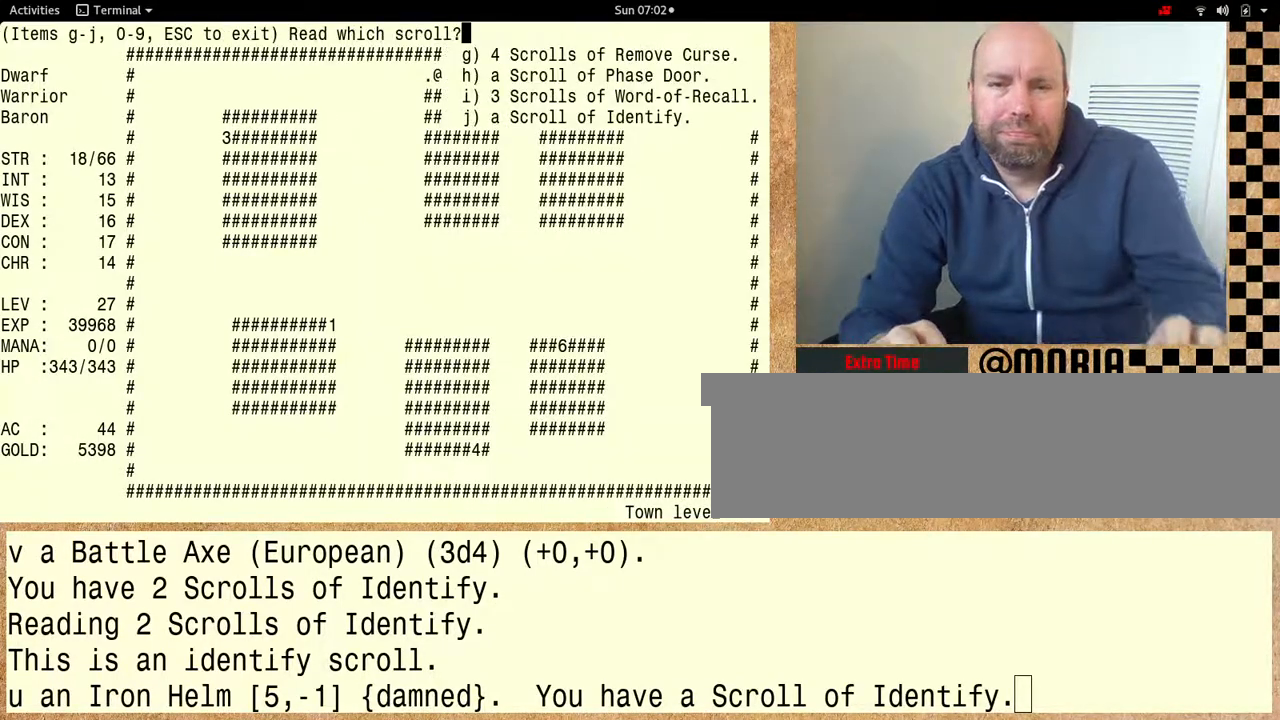
{"keys": [], "events": [[33, "shift", "up"]]}
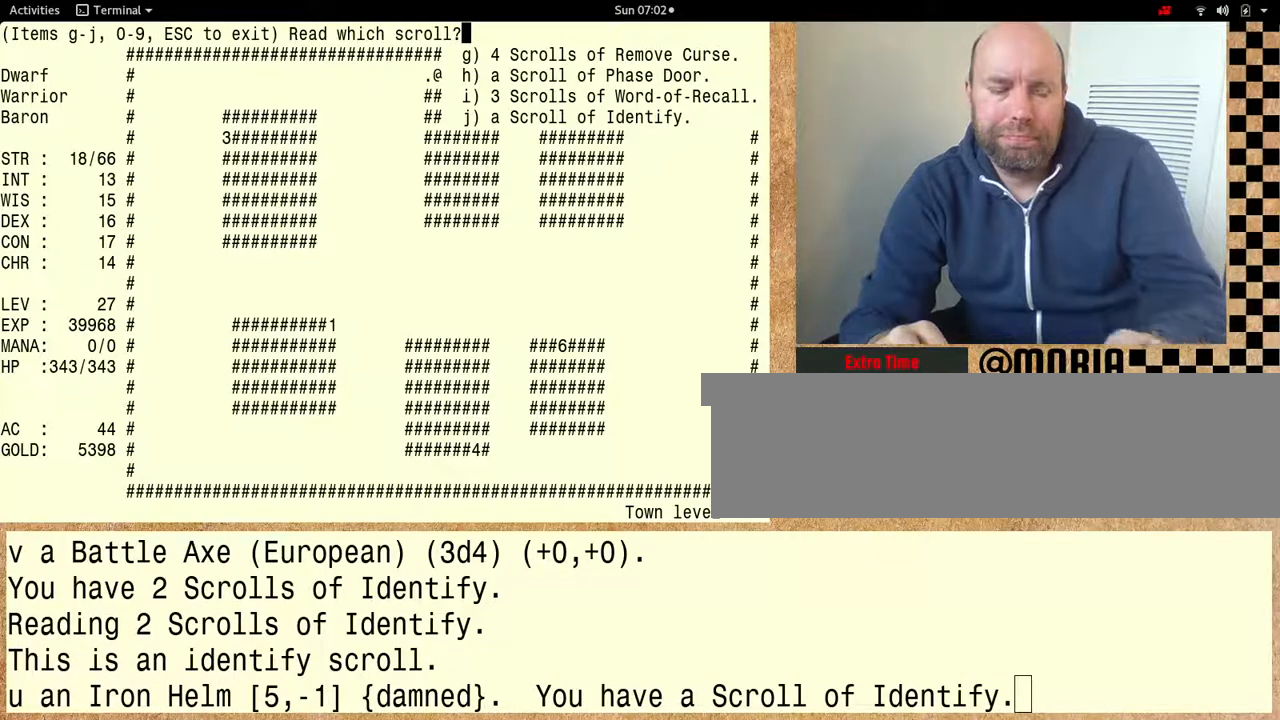
{"keys": [], "events": []}
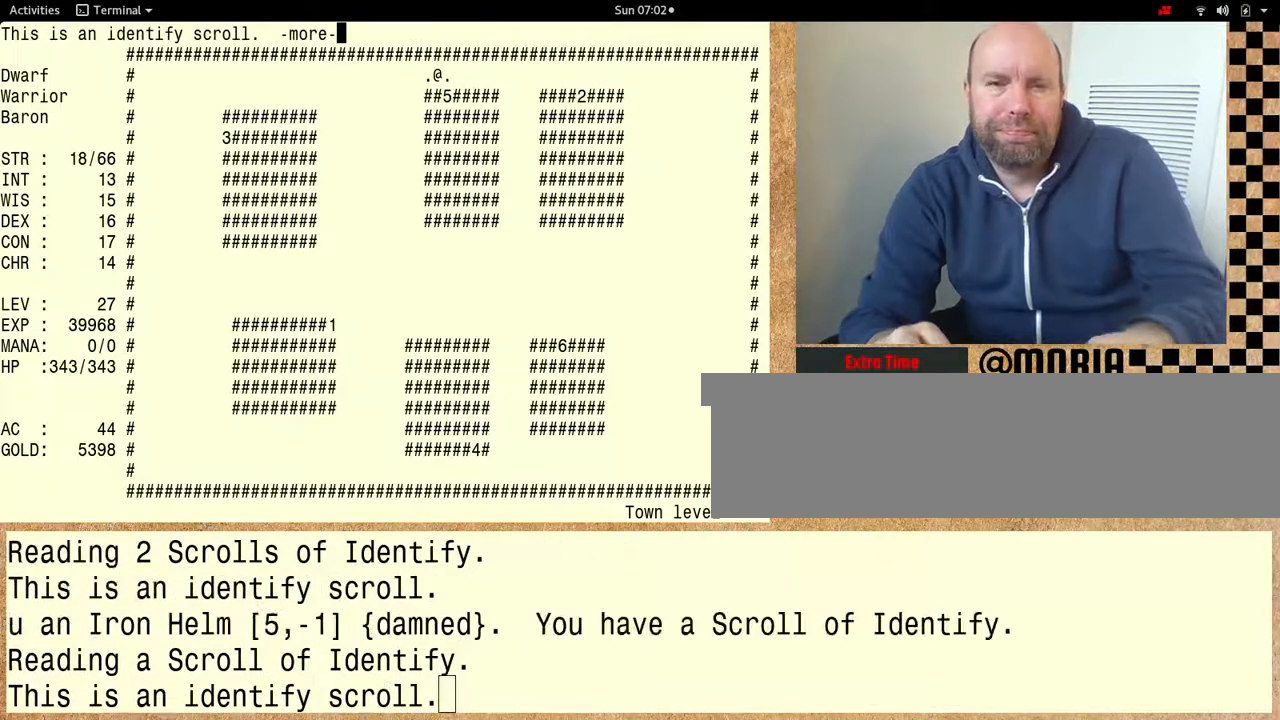
{"keys": ["shift"], "events": [[500, "shift", "down"]]}
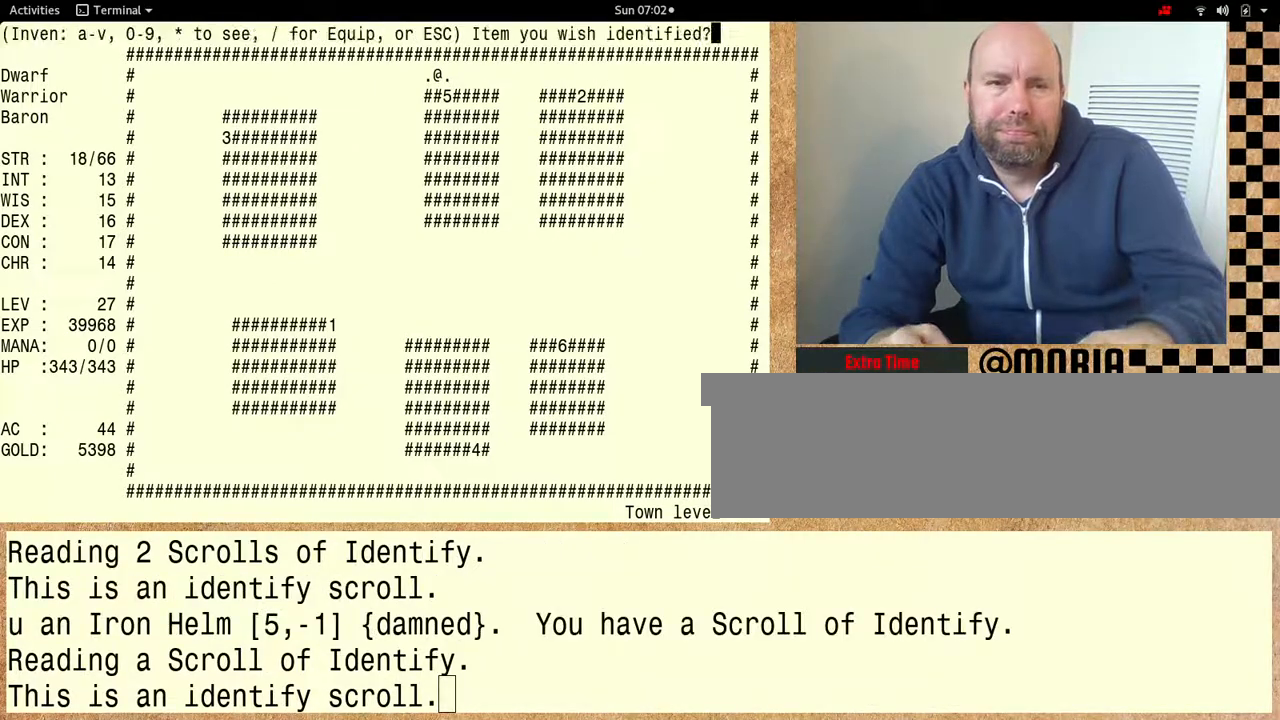
{"keys": ["shift"], "events": []}
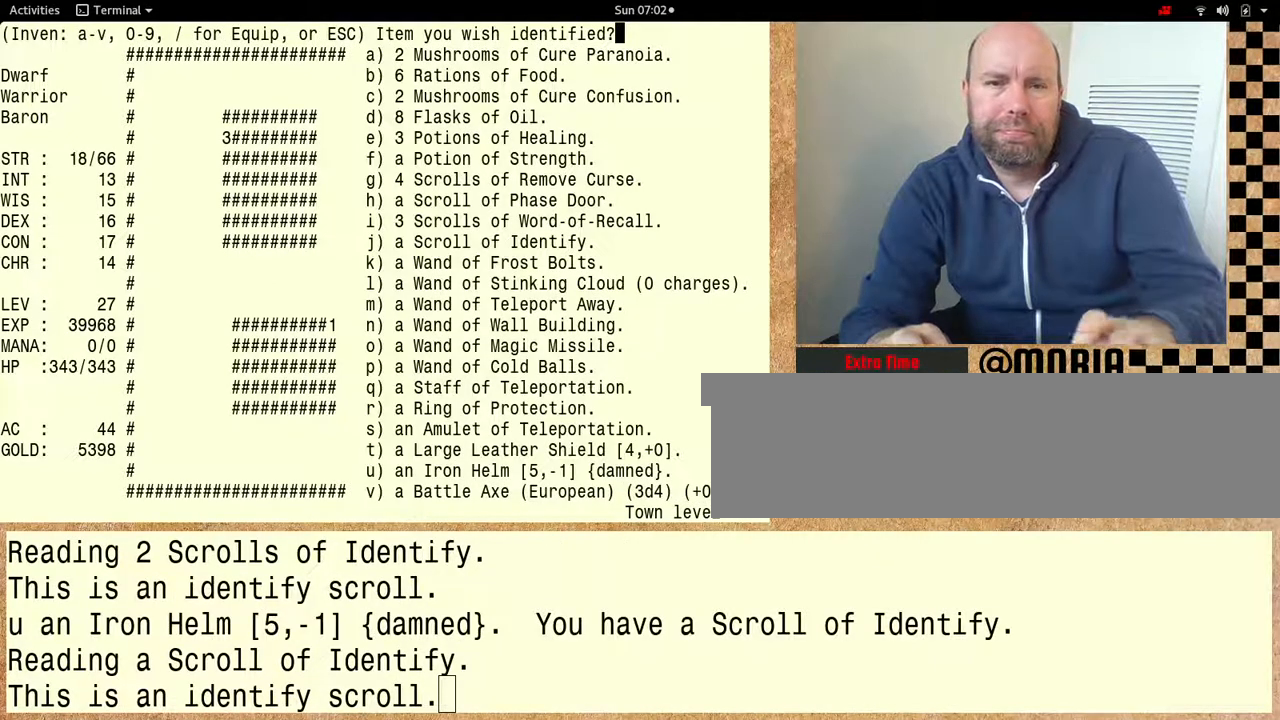
{"keys": [], "events": [[433, "shift", "up"]]}